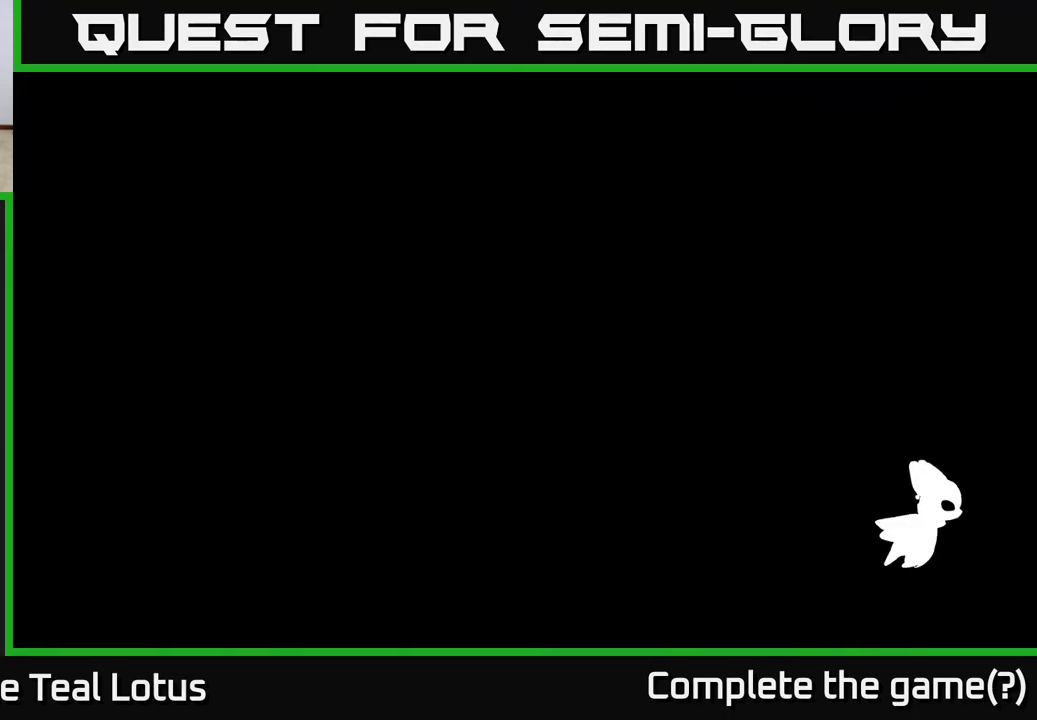
Gameplay with a controller (Xbox layout); each line is a JSON object with the inputs held at the frame after it. "events" lists button and stick changes between this image and that frame as [ms after this image, input, new state], when the widget could be followed in between.
{"buttons": [], "left_stick": "right", "right_stick": "center", "events": [[217, "left_stick", "right"]]}
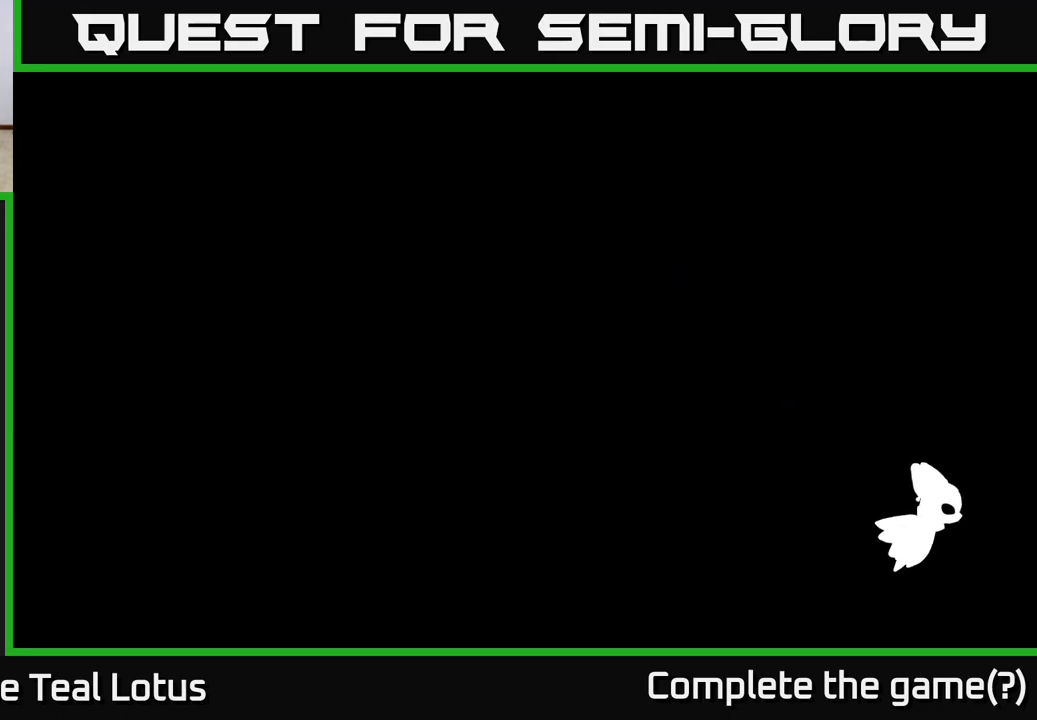
{"buttons": [], "left_stick": "center", "right_stick": "center", "events": [[67, "left_stick", "center"]]}
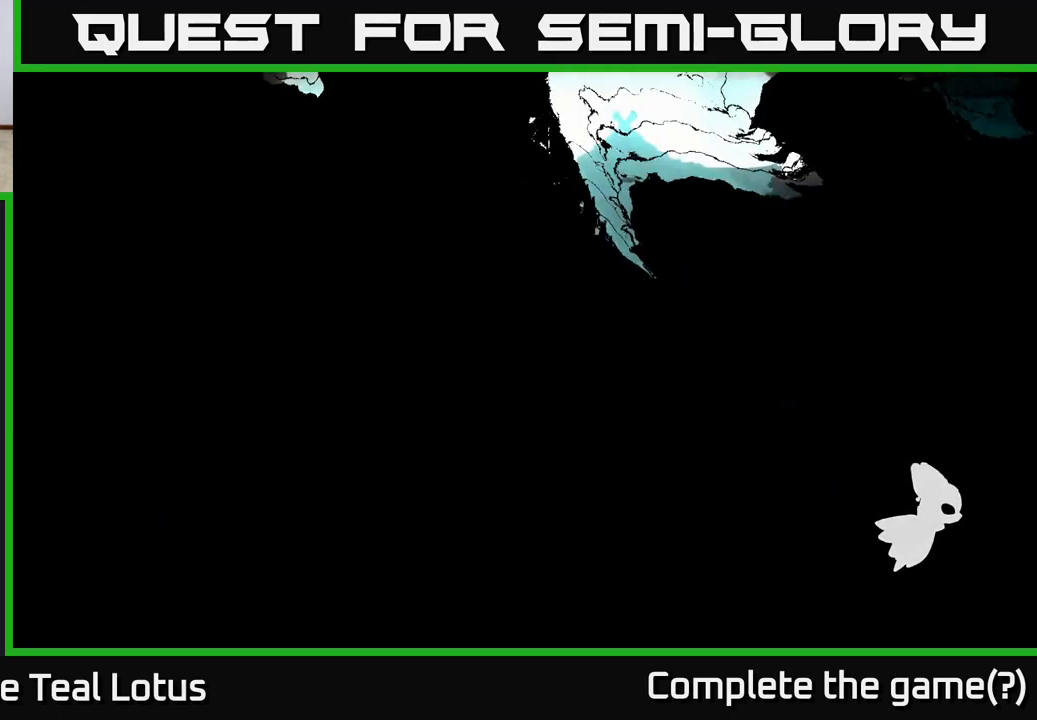
{"buttons": [], "left_stick": "center", "right_stick": "center", "events": []}
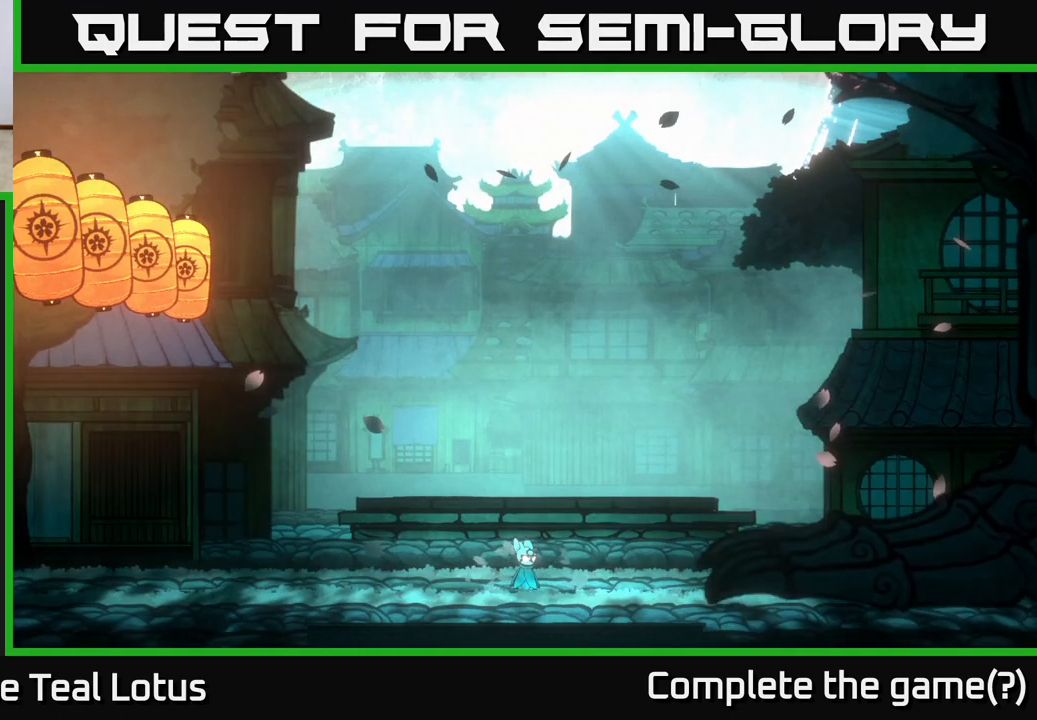
{"buttons": [], "left_stick": "center", "right_stick": "center", "events": [[283, "left_stick", "right"], [467, "left_stick", "center"]]}
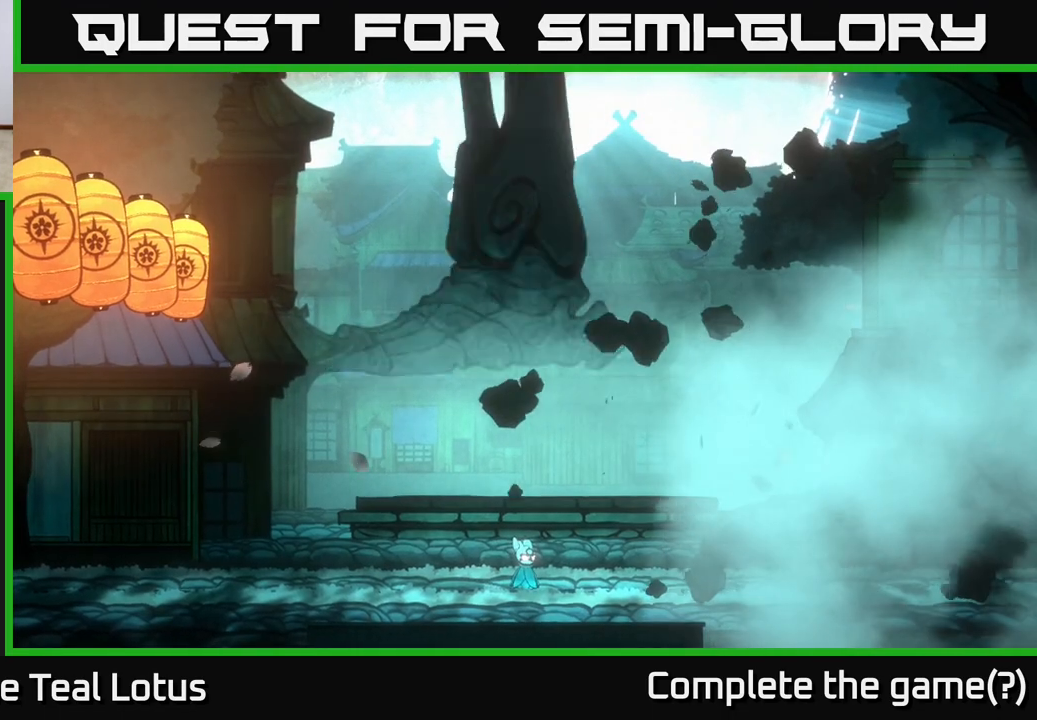
{"buttons": [], "left_stick": "center", "right_stick": "center", "events": []}
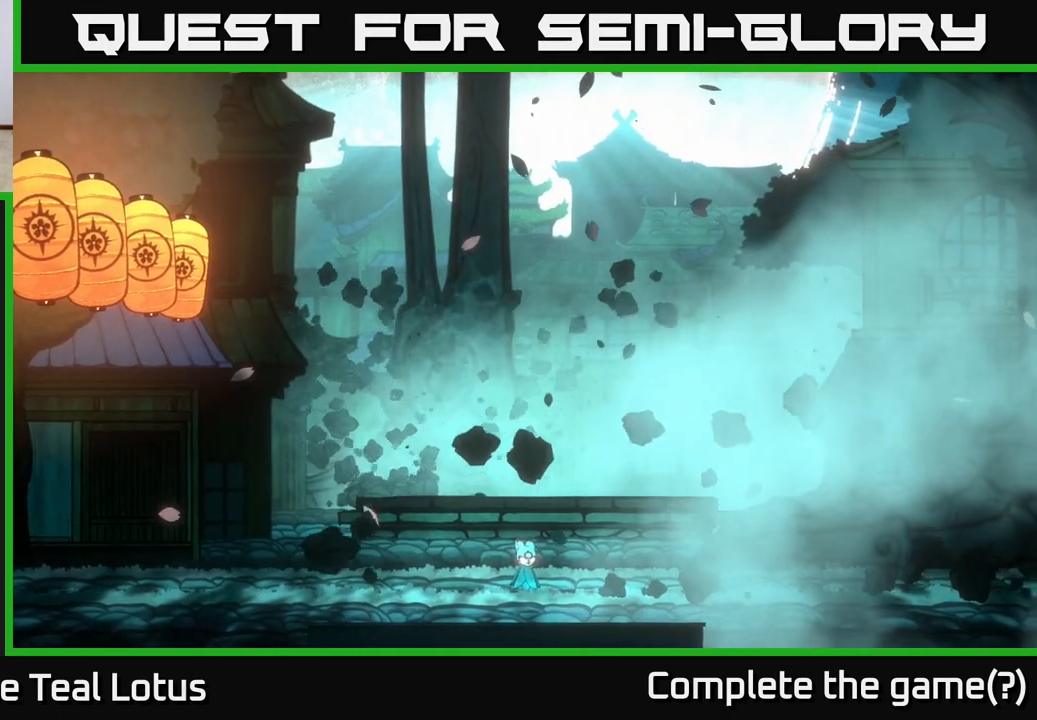
{"buttons": [], "left_stick": "center", "right_stick": "center", "events": [[200, "left_stick", "right"], [450, "left_stick", "center"]]}
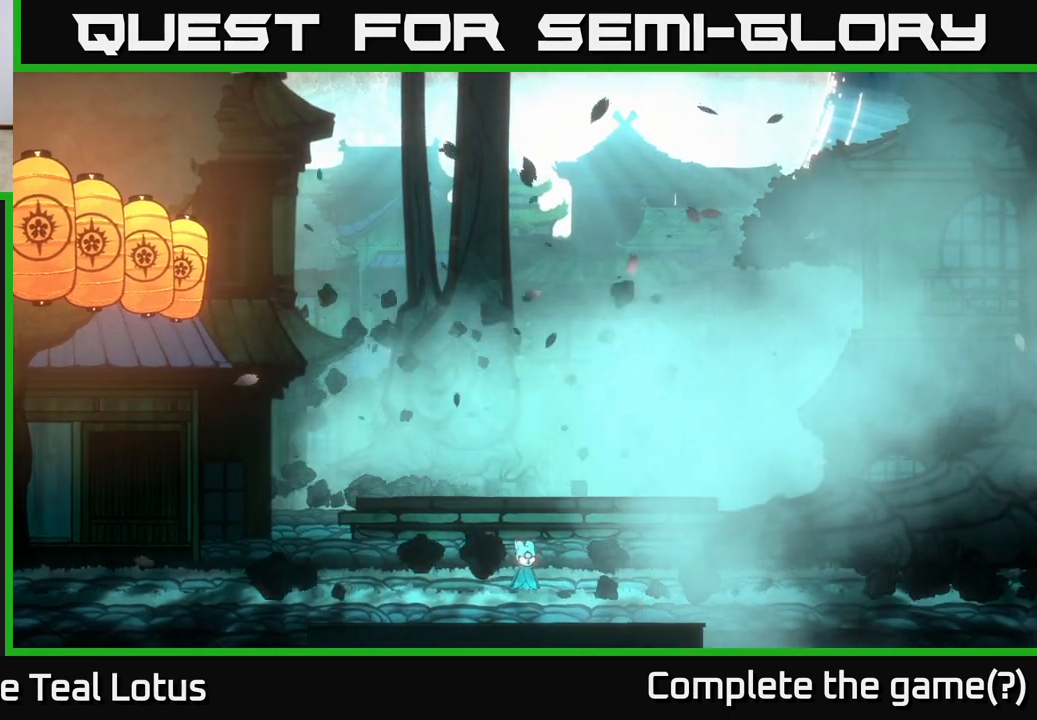
{"buttons": [], "left_stick": "right", "right_stick": "center", "events": [[300, "left_stick", "right"]]}
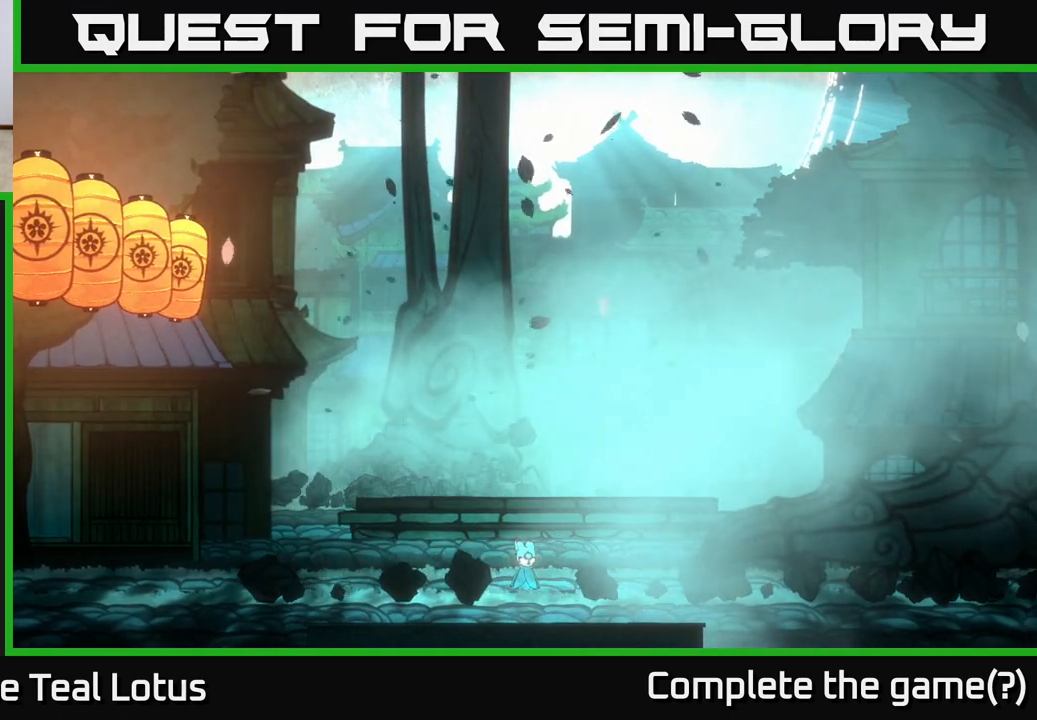
{"buttons": [], "left_stick": "center", "right_stick": "center", "events": [[33, "left_stick", "center"]]}
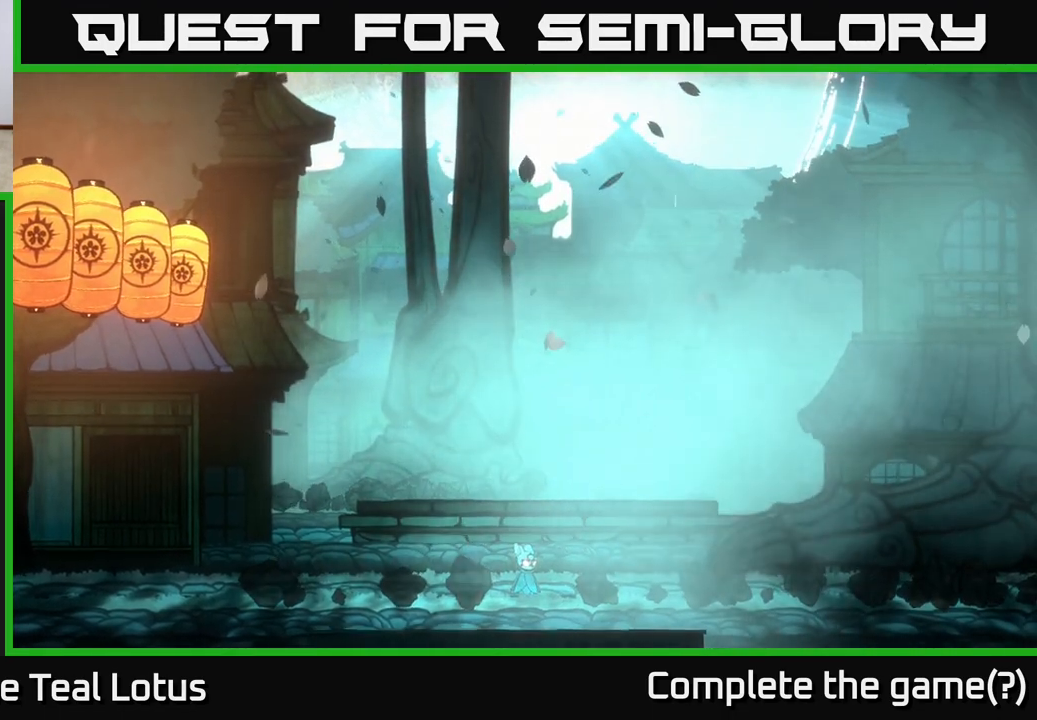
{"buttons": [], "left_stick": "center", "right_stick": "center", "events": [[67, "left_stick", "up-right"], [433, "left_stick", "center"]]}